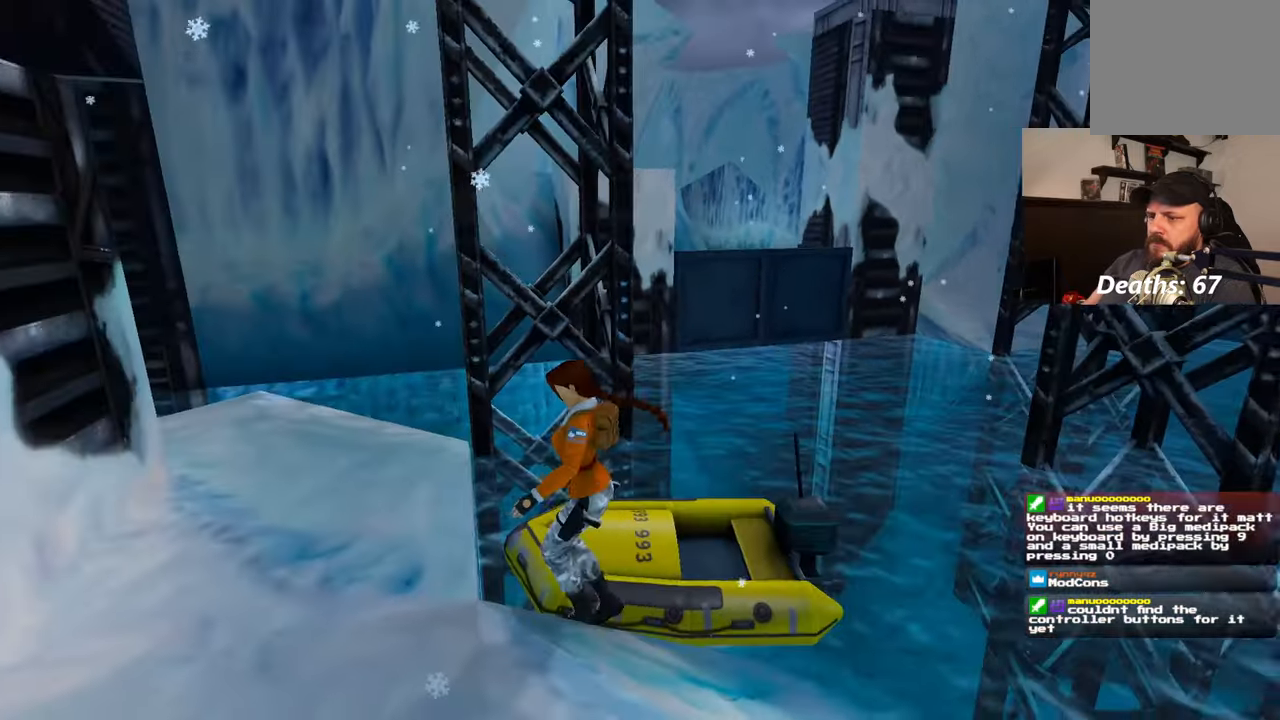
Gameplay with a controller (PlayStation layout); each line is a JSON object with the inputs held at the frame after it. "events" lists button and stick changes between this image and that frame as [ms after this image, input, new state], when the widget could be followed in between. Not read: L2 L3 R2 R3.
{"buttons": [], "left_stick": "left", "right_stick": "up-left", "events": [[150, "left_stick", "down-left"], [283, "left_stick", "left"], [383, "left_stick", "down-left"], [400, "right_stick", "up-left"], [500, "left_stick", "left"]]}
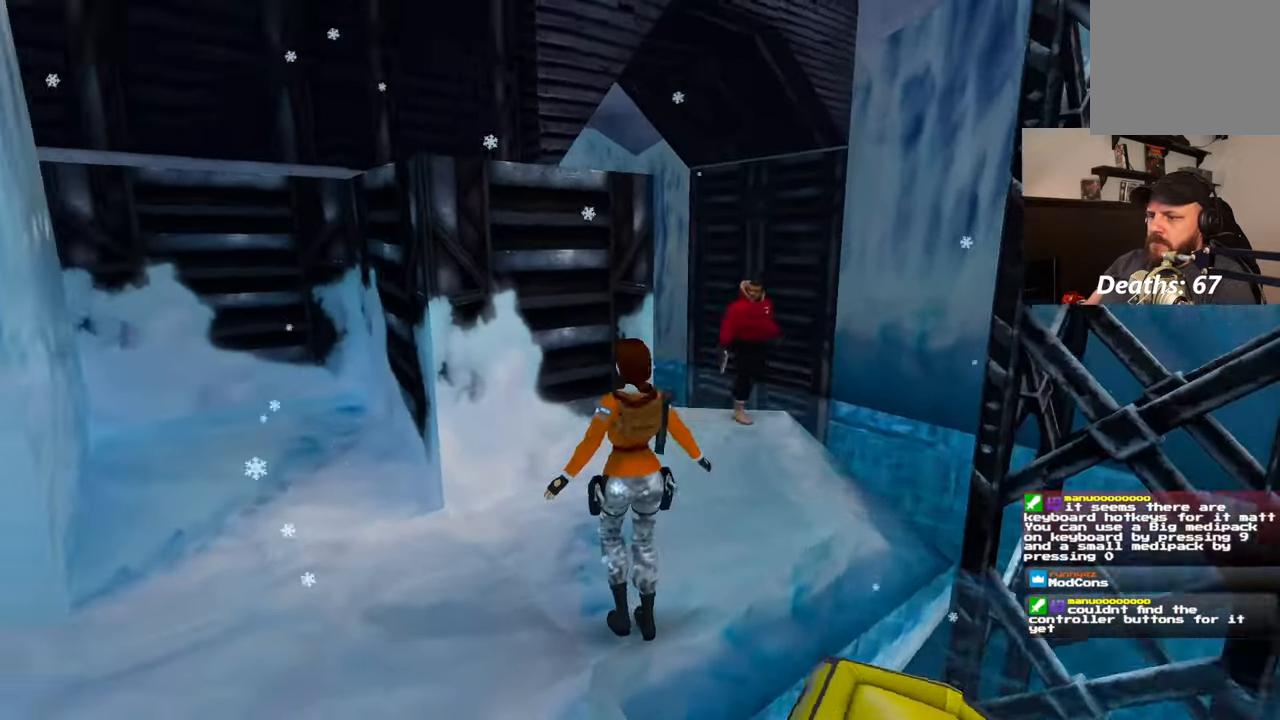
{"buttons": [], "left_stick": "up-left", "right_stick": "left", "events": [[17, "CIRCLE", "down"], [33, "CIRCLE", "up"], [33, "right_stick", "left"], [167, "left_stick", "up-left"], [233, "right_stick", "center"], [433, "right_stick", "left"]]}
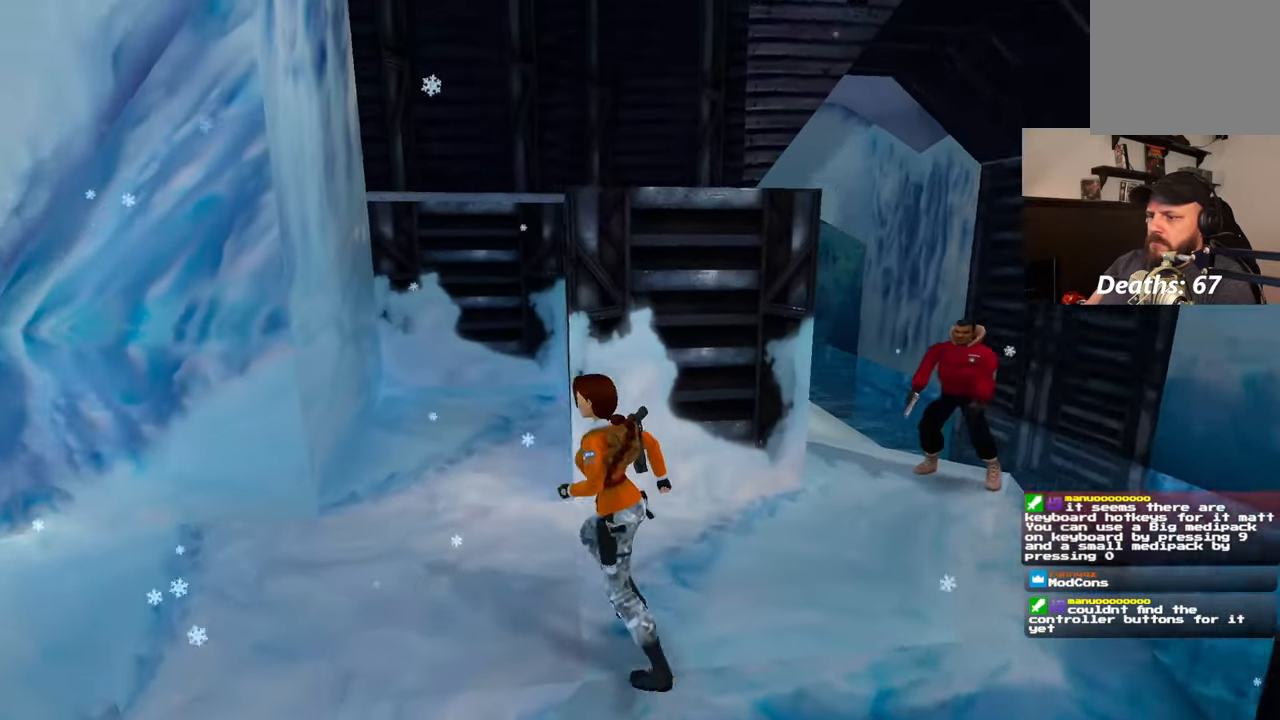
{"buttons": [], "left_stick": "up", "right_stick": "center", "events": [[67, "right_stick", "center"], [133, "left_stick", "up"]]}
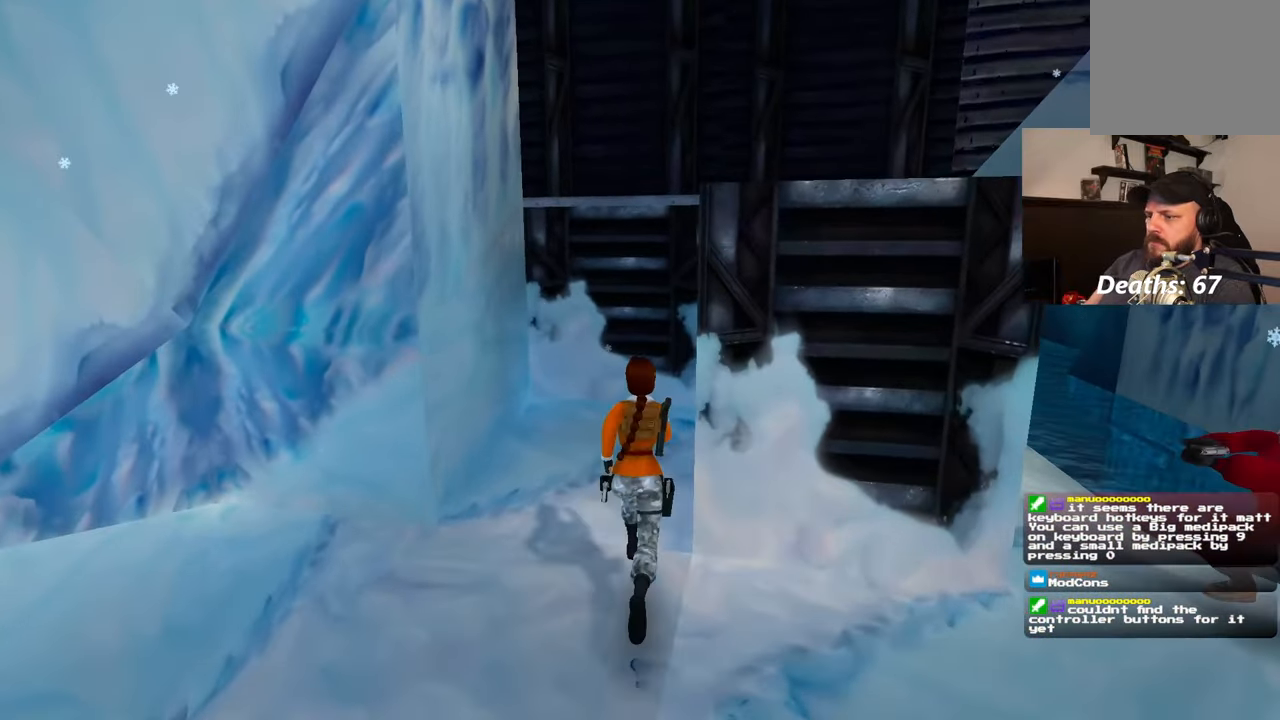
{"buttons": [], "left_stick": "center", "right_stick": "center", "events": [[167, "CIRCLE", "down"], [183, "left_stick", "up-right"], [300, "CIRCLE", "up"], [317, "left_stick", "center"]]}
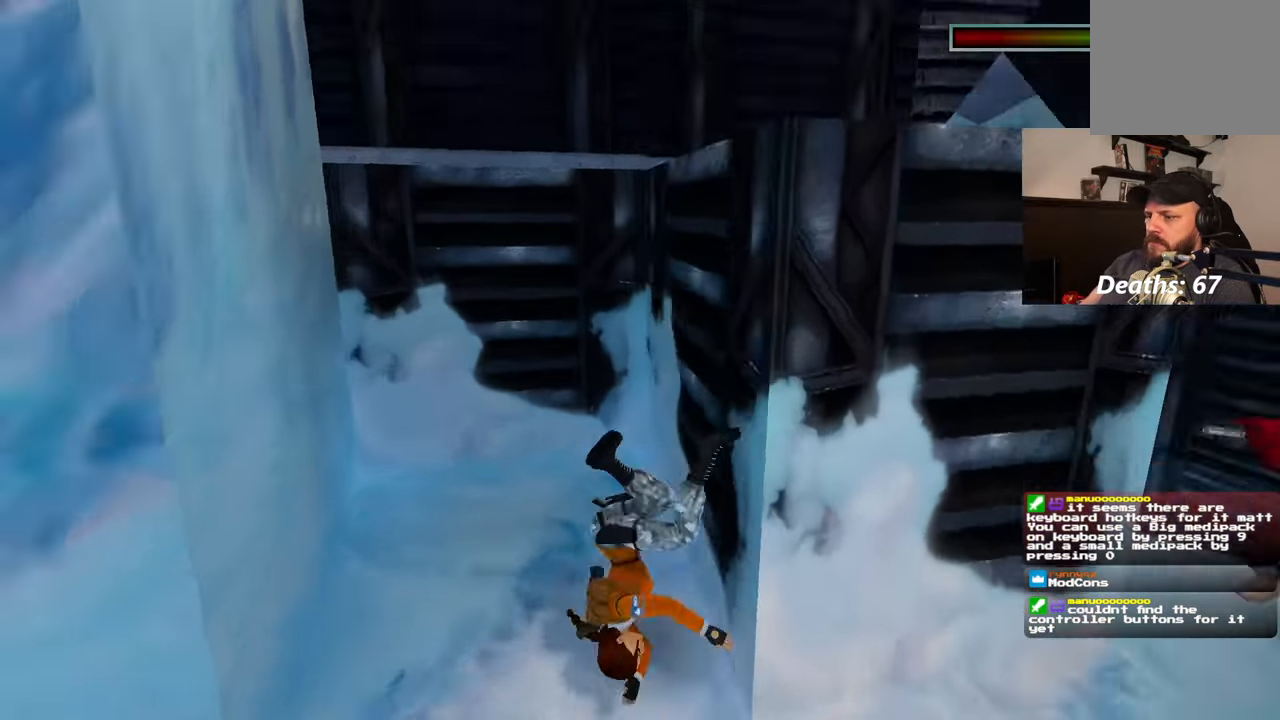
{"buttons": [], "left_stick": "center", "right_stick": "center", "events": [[350, "START", "down"], [400, "START", "up"]]}
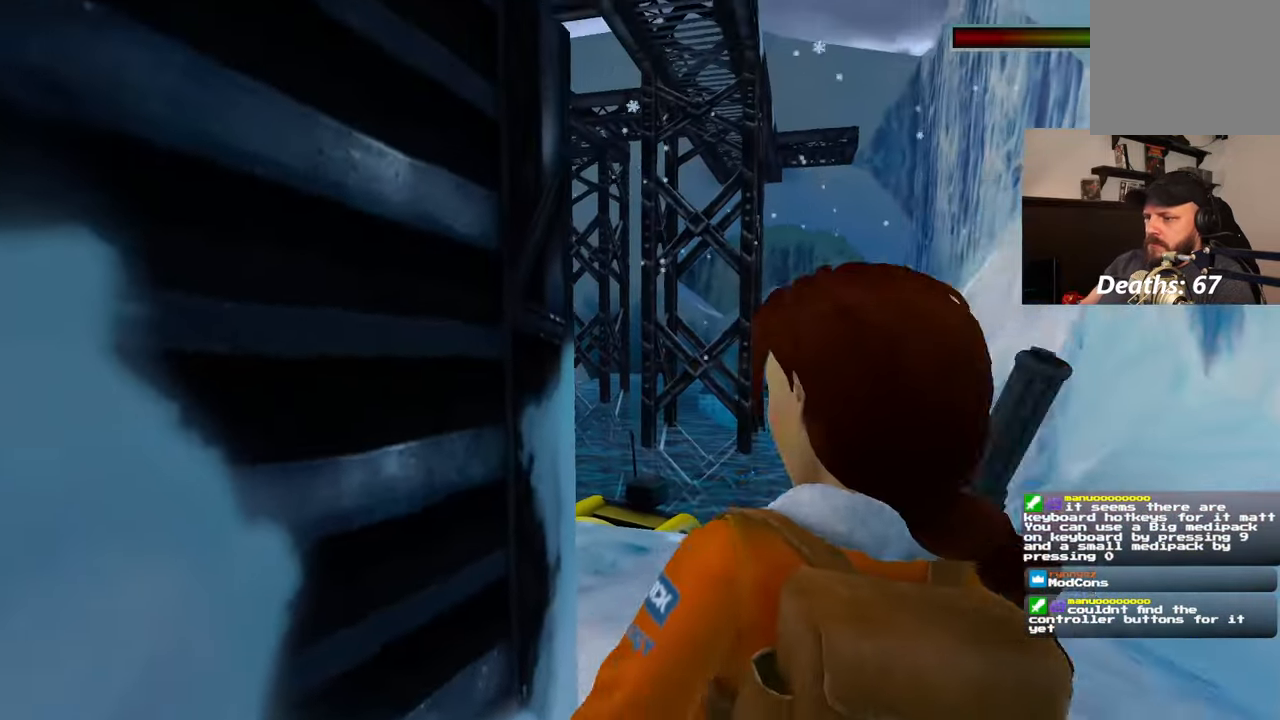
{"buttons": [], "left_stick": "center", "right_stick": "center", "events": [[150, "START", "down"], [283, "START", "up"]]}
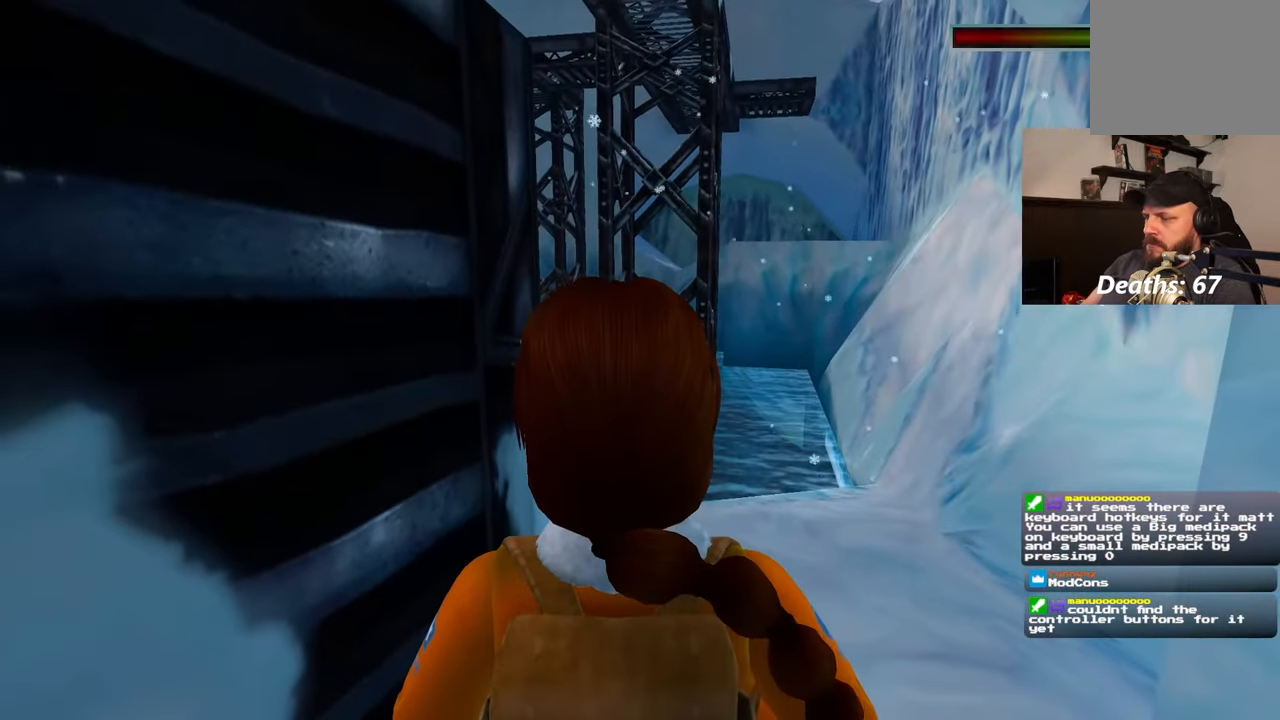
{"buttons": [], "left_stick": "center", "right_stick": "left"}